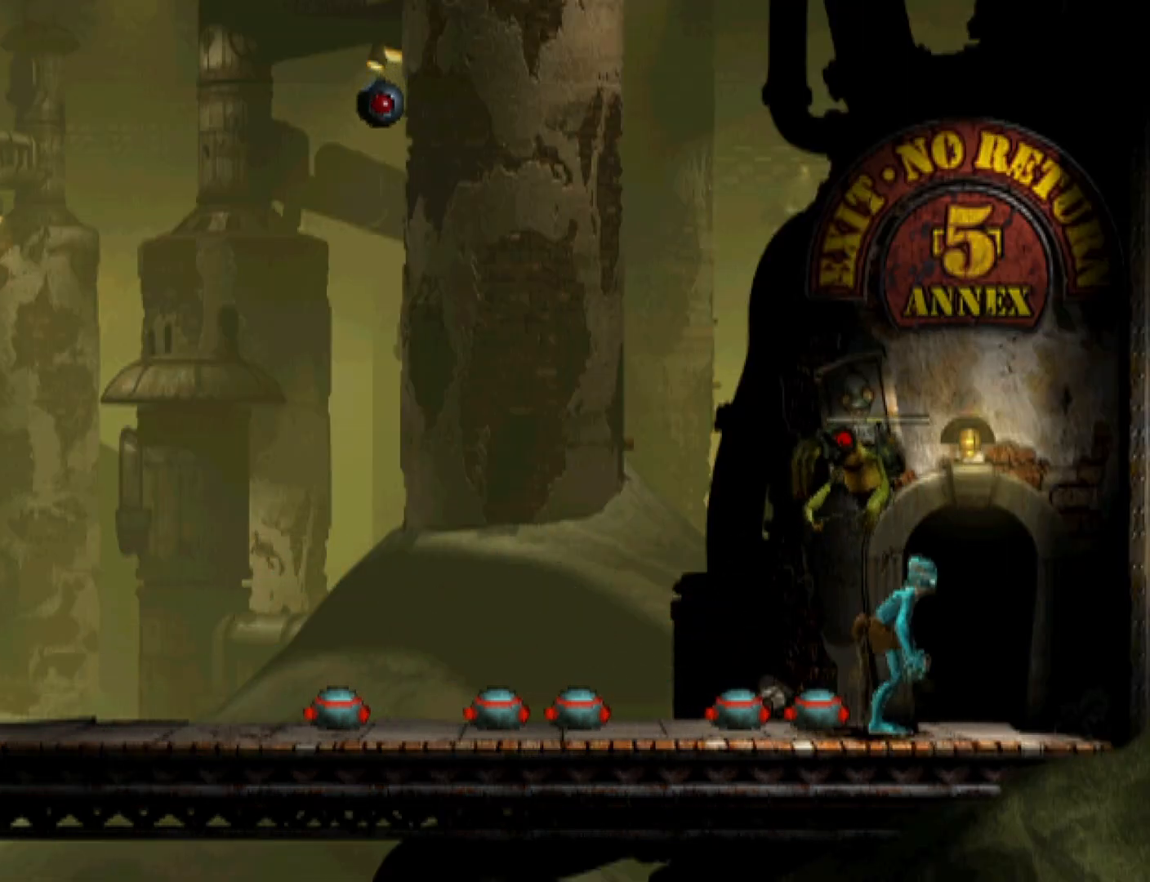
Gameplay with a controller (PlayStation layout); each line is a JSON object with the inputs held at the frame after it. "events" lists button and stick changes between this image and that frame as [ms after this image, input, new state], when the widget could be followed in between. Not read: left_stick right_stick.
{"buttons": ["DPAD_UP"], "events": [[100, "DPAD_RIGHT", "up"], [167, "DPAD_UP", "down"]]}
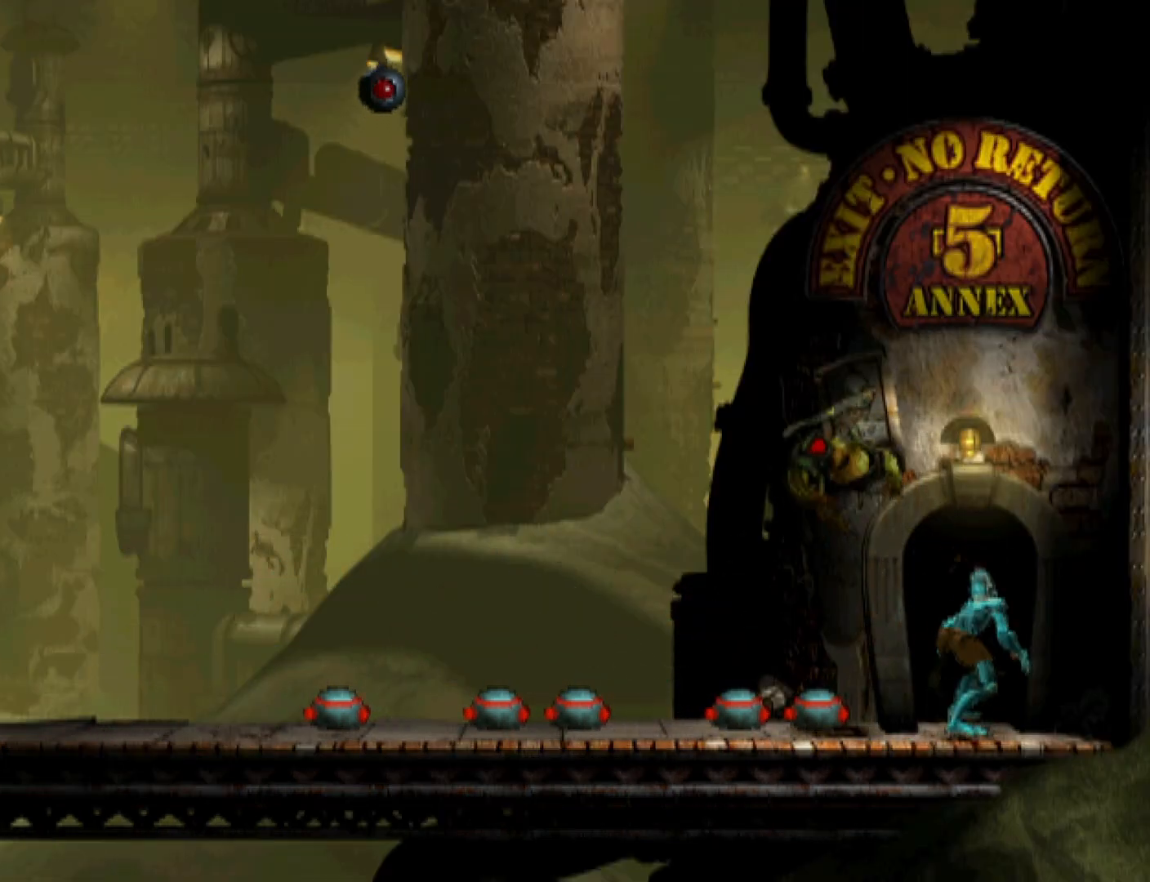
{"buttons": ["CROSS", "R1"], "events": [[33, "DPAD_UP", "up"], [400, "R1", "down"], [467, "CROSS", "down"]]}
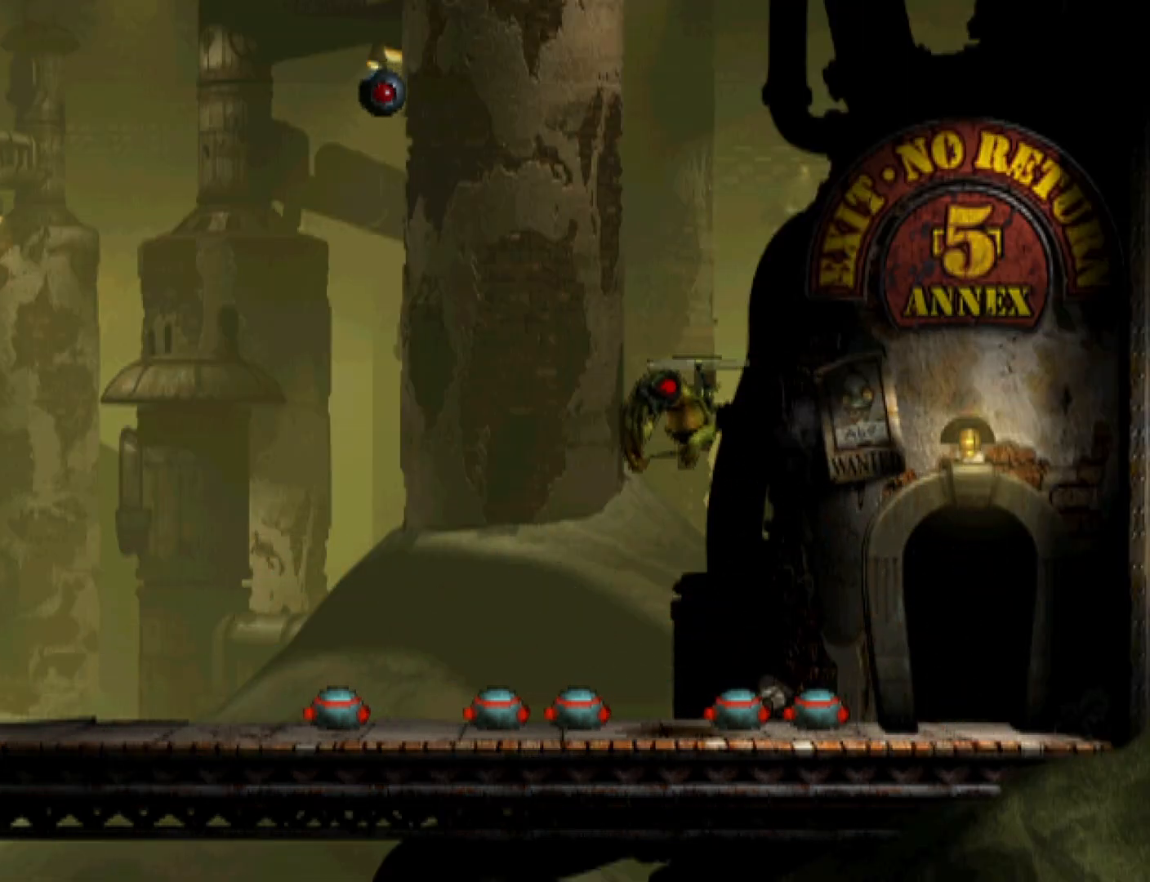
{"buttons": ["R1", "DPAD_LEFT"], "events": [[67, "CROSS", "up"], [67, "DPAD_LEFT", "down"], [133, "CROSS", "down"], [200, "CROSS", "up"], [300, "CROSS", "down"], [367, "CROSS", "up"], [467, "CROSS", "down"], [500, "CROSS", "up"]]}
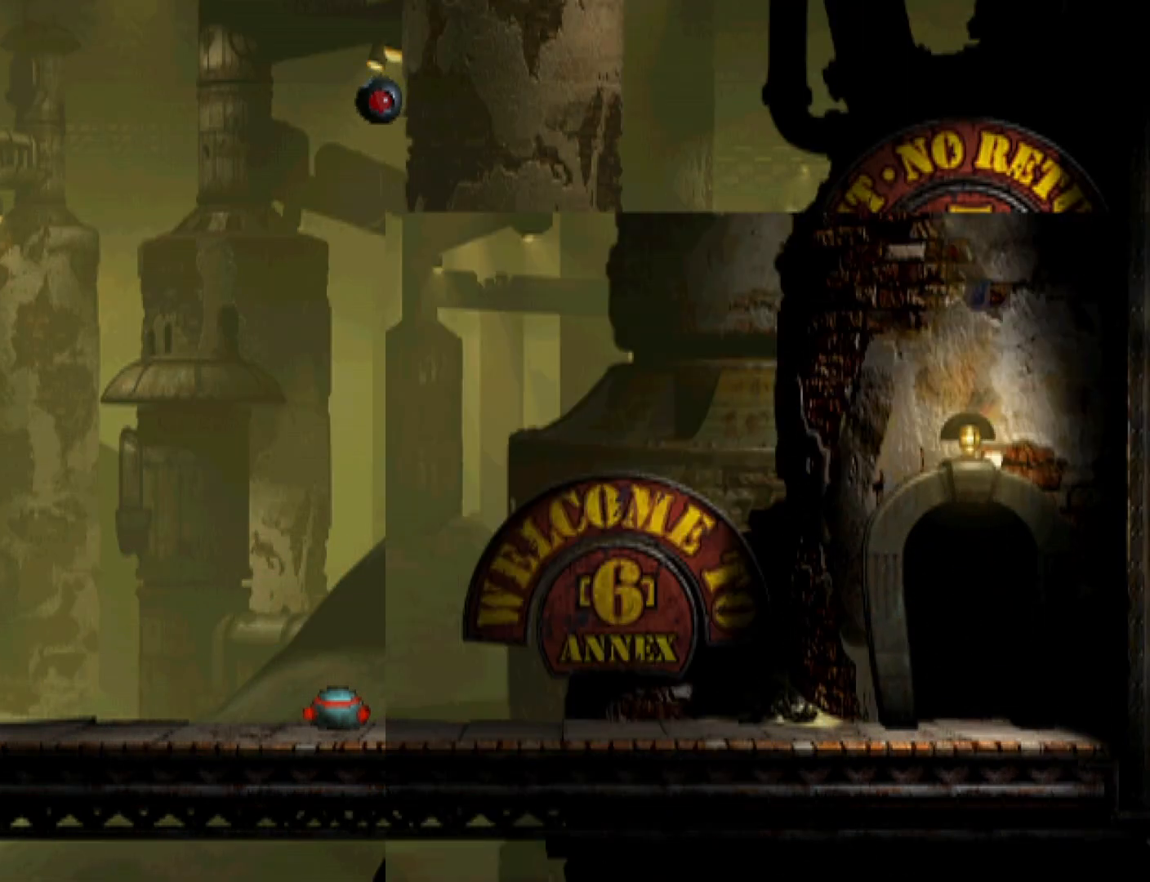
{"buttons": ["CROSS", "R1", "DPAD_LEFT"], "events": [[100, "CROSS", "down"], [167, "CROSS", "up"], [267, "CROSS", "down"], [367, "CROSS", "up"], [500, "CROSS", "down"]]}
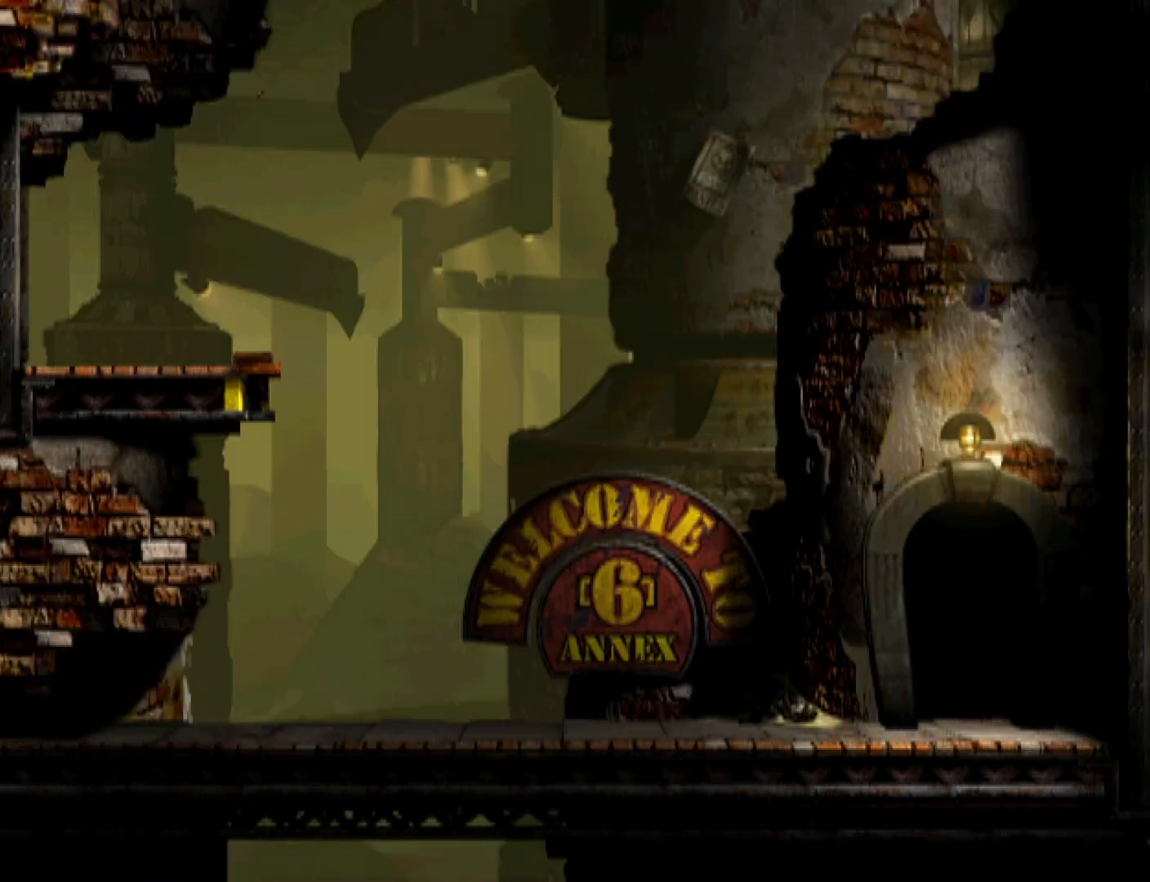
{"buttons": ["CROSS", "R1", "DPAD_LEFT"], "events": [[100, "CROSS", "up"], [167, "CROSS", "down"]]}
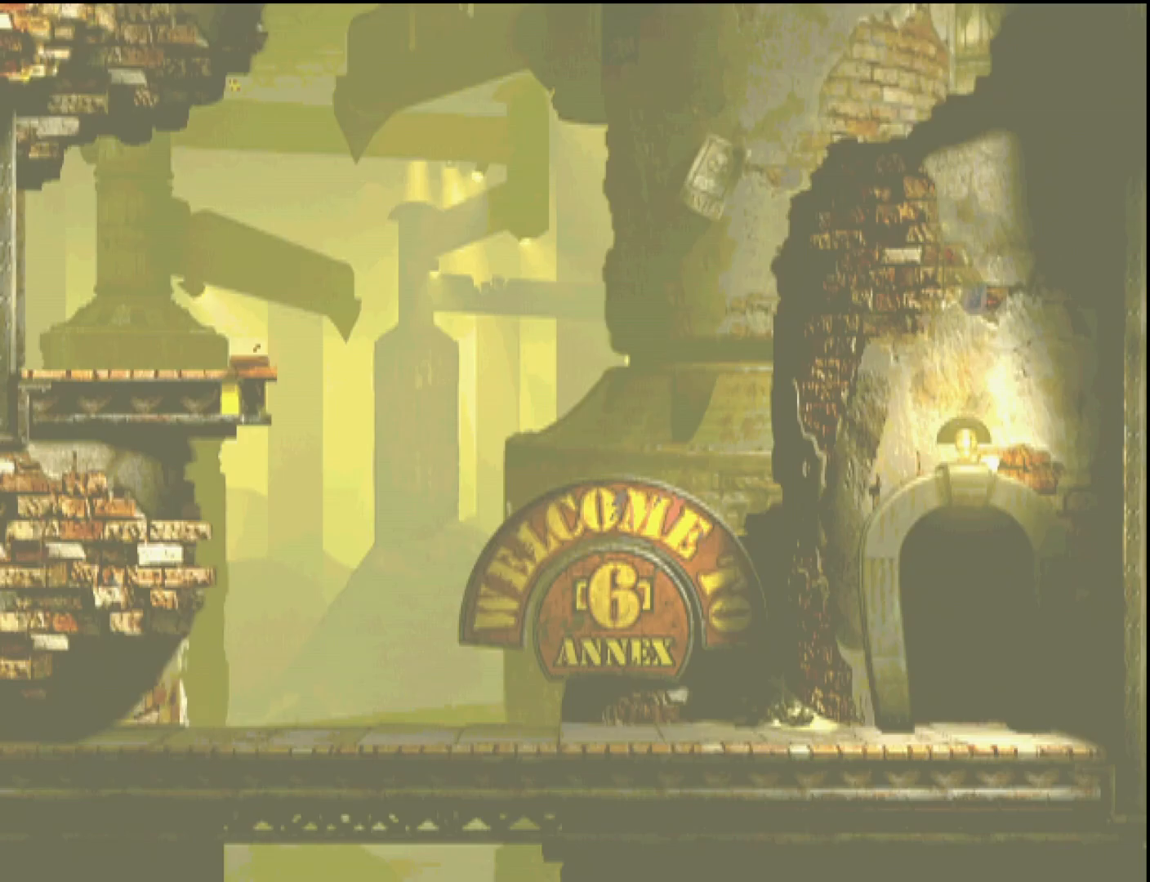
{"buttons": ["CROSS", "R1", "DPAD_LEFT"], "events": []}
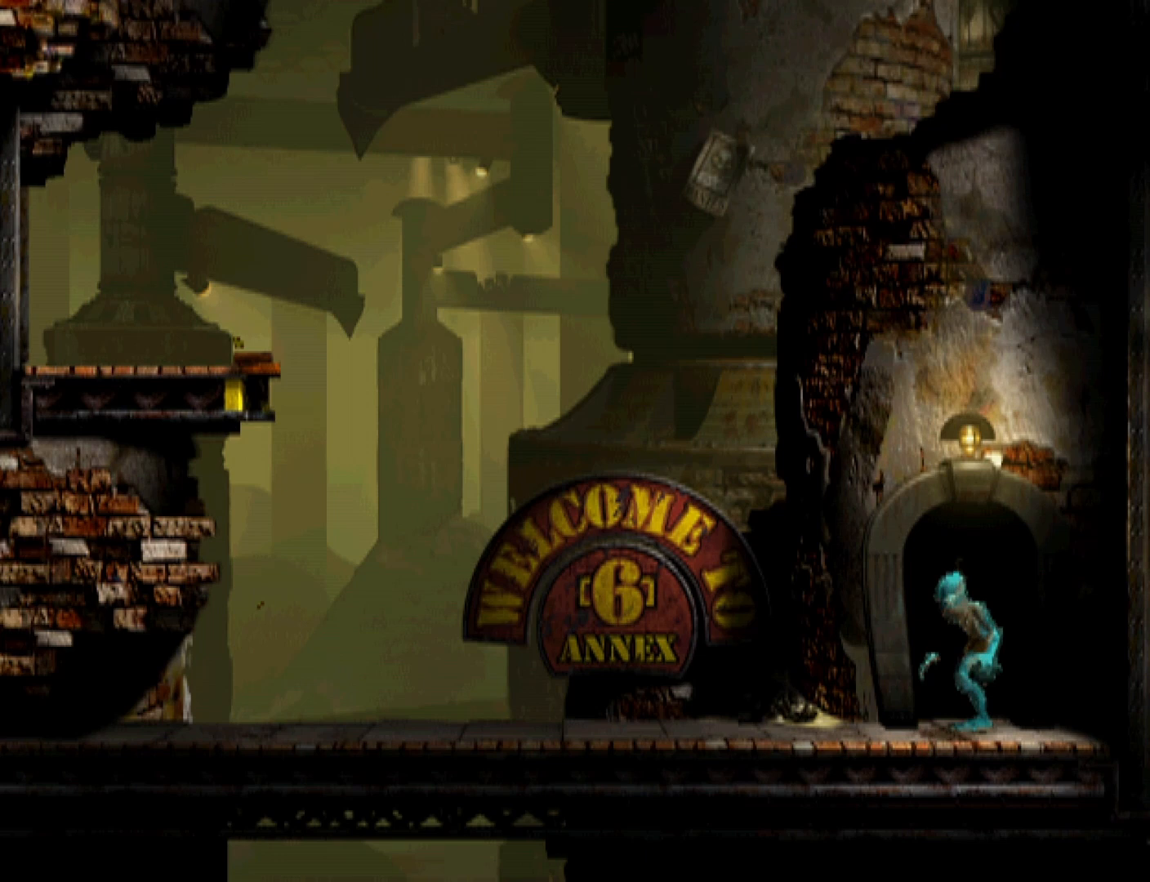
{"buttons": ["CROSS", "R1", "DPAD_LEFT"], "events": []}
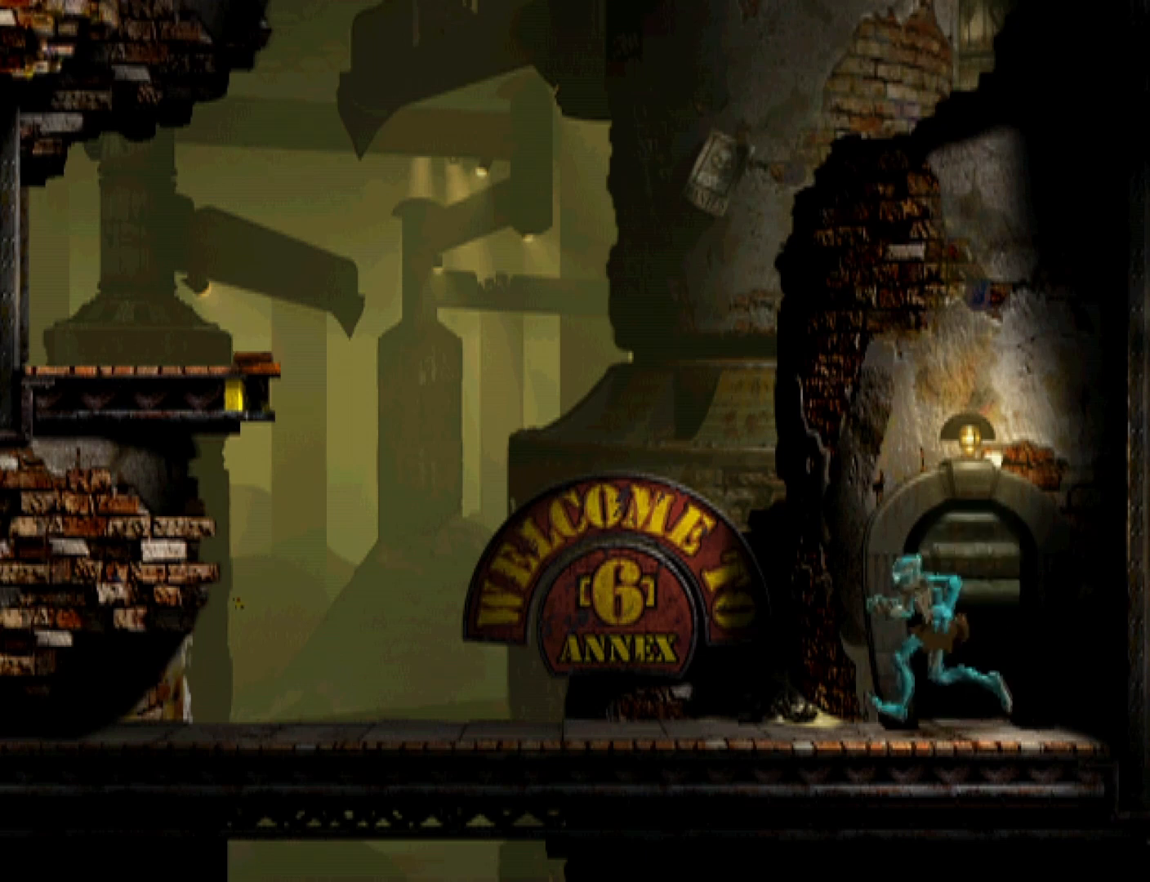
{"buttons": ["CROSS", "R1", "DPAD_LEFT"], "events": []}
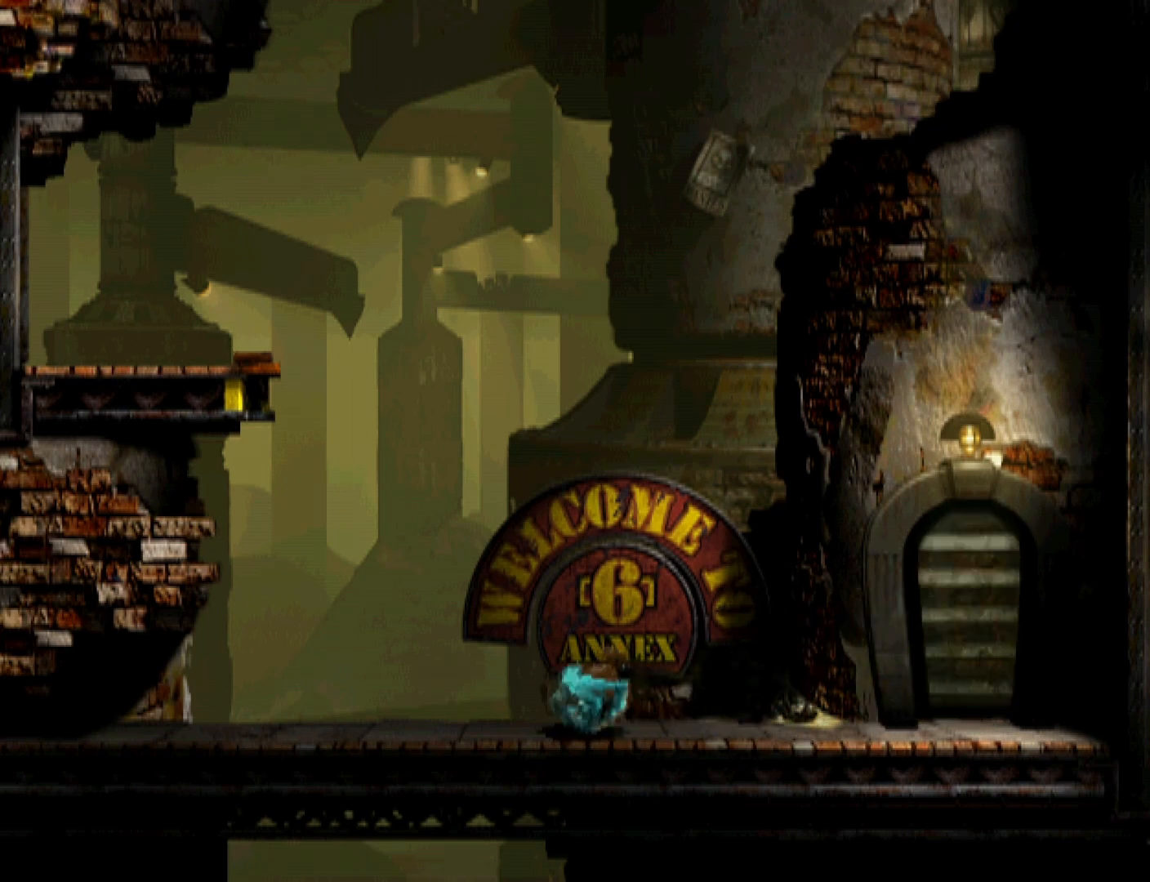
{"buttons": ["CROSS", "R1", "DPAD_LEFT"], "events": []}
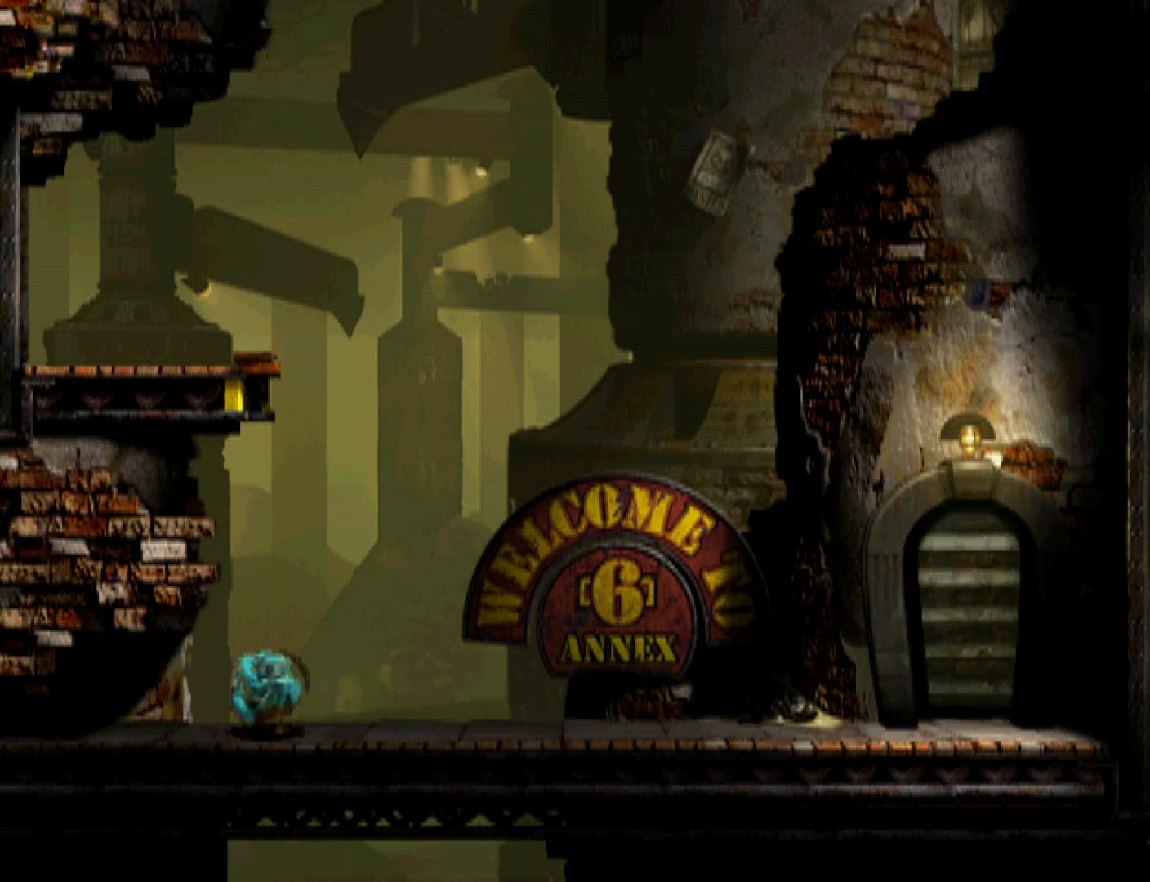
{"buttons": ["CROSS", "R1", "DPAD_LEFT"], "events": []}
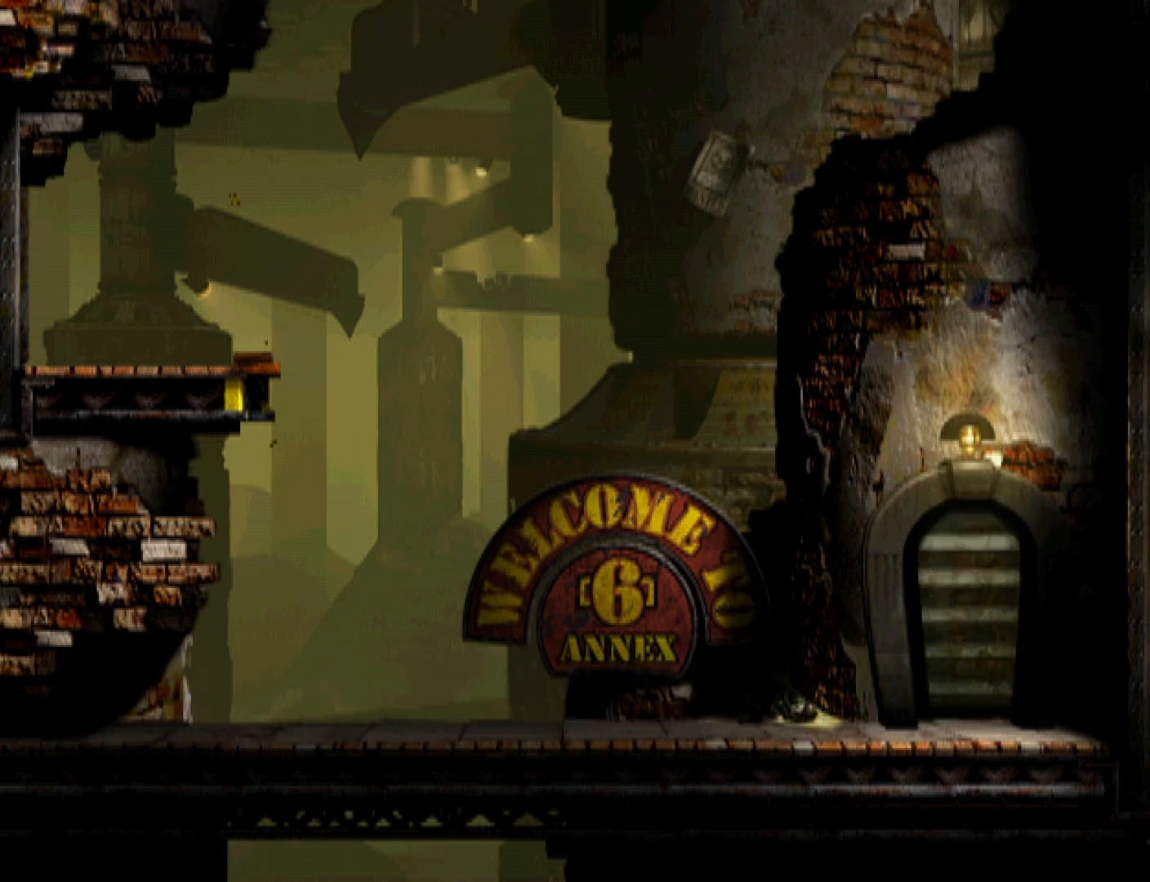
{"buttons": ["CROSS", "R1", "DPAD_LEFT"], "events": []}
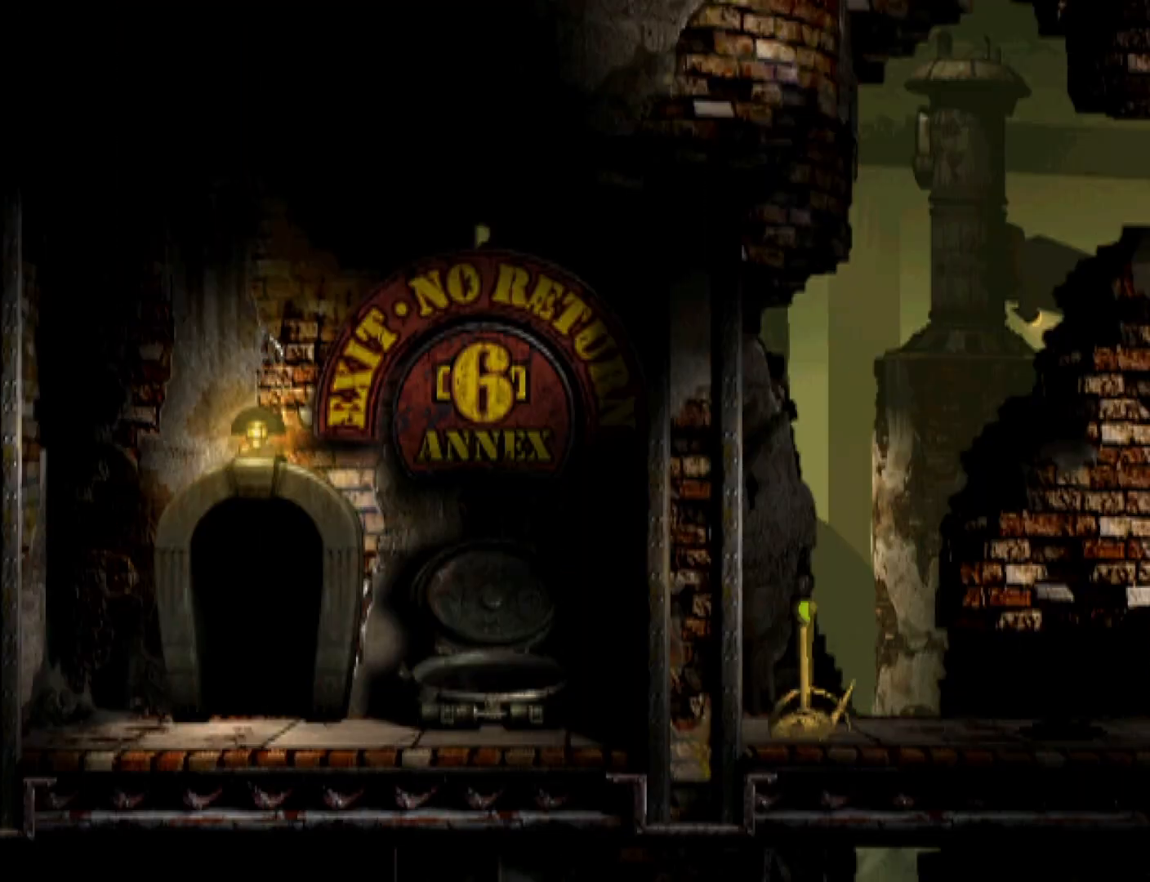
{"buttons": [], "events": [[233, "CROSS", "up"], [233, "DPAD_LEFT", "up"], [267, "R1", "up"], [333, "DPAD_UP", "down"], [433, "DPAD_UP", "up"]]}
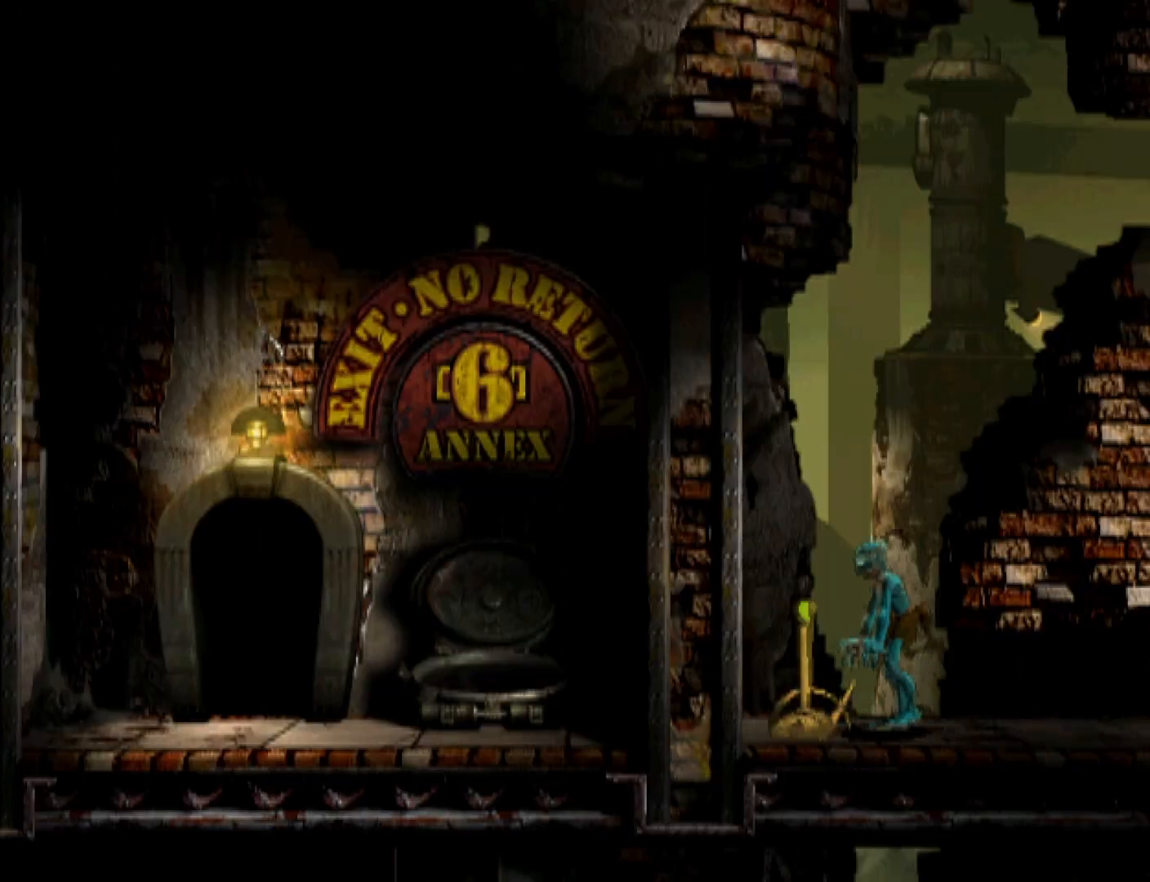
{"buttons": ["DPAD_DOWN"], "events": [[67, "SQUARE", "down"], [267, "SQUARE", "up"], [300, "DPAD_DOWN", "down"]]}
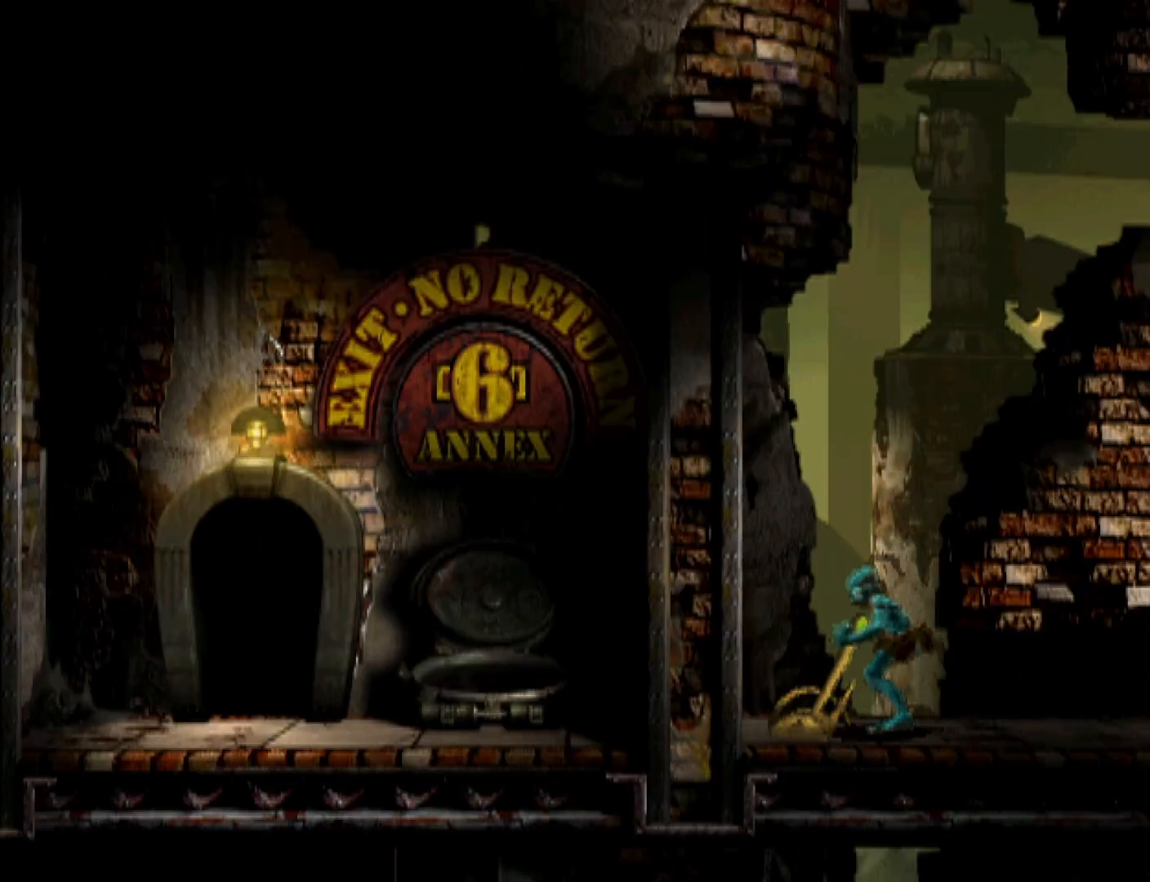
{"buttons": ["DPAD_RIGHT"], "events": [[367, "DPAD_DOWN", "up"], [433, "DPAD_RIGHT", "down"]]}
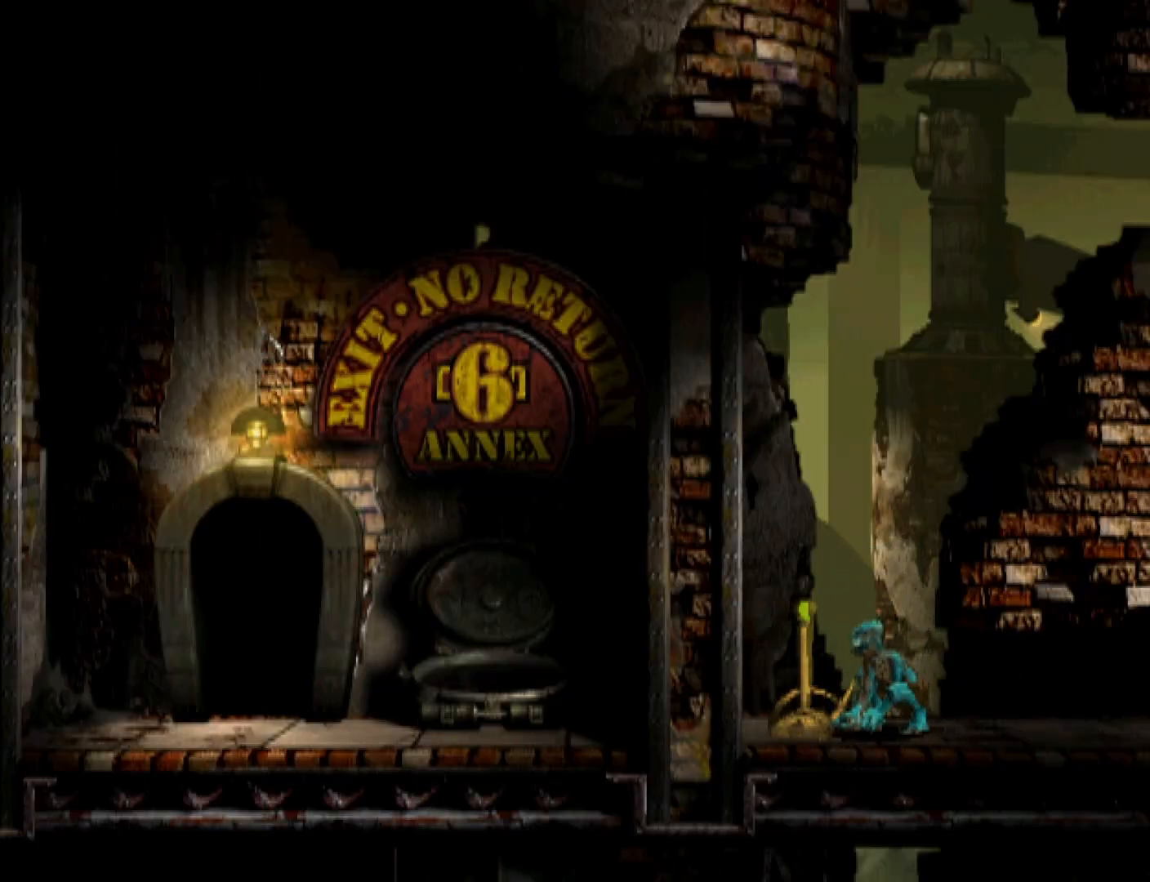
{"buttons": ["DPAD_RIGHT"], "events": []}
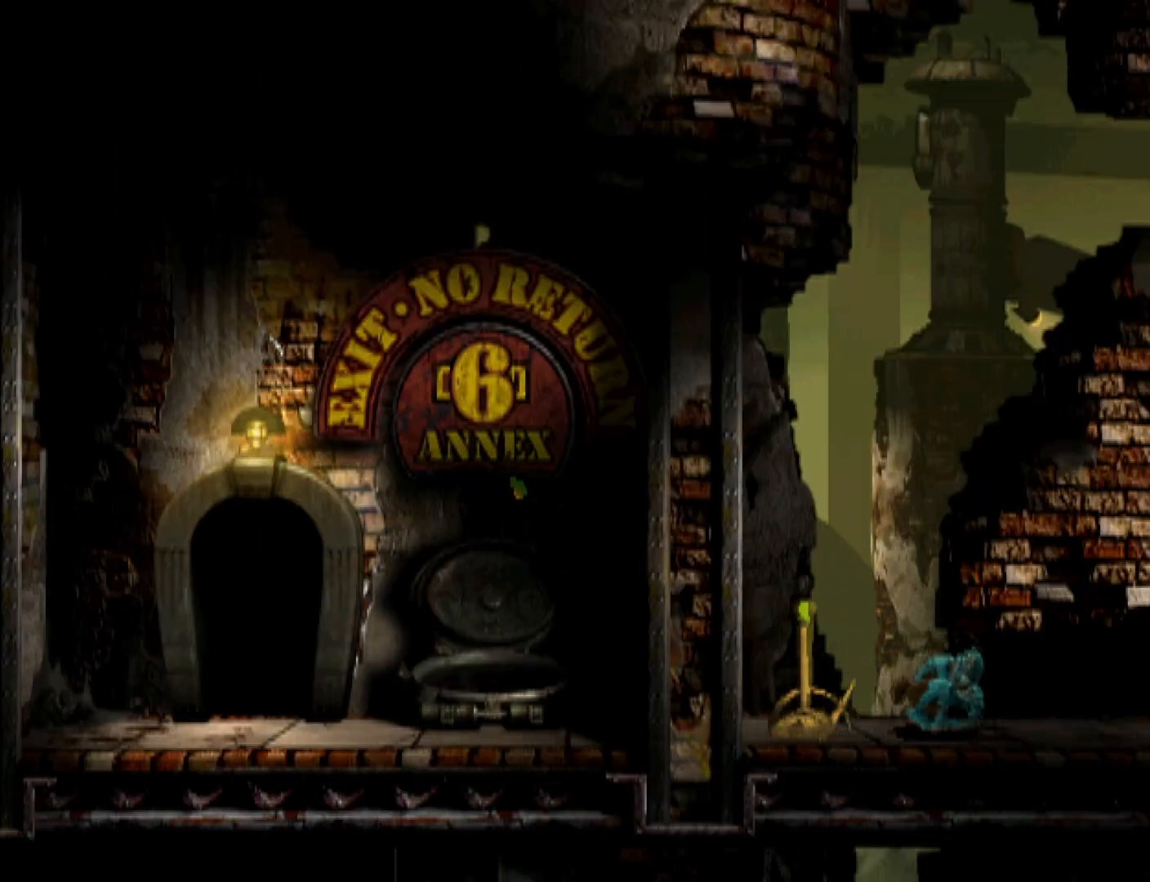
{"buttons": ["DPAD_RIGHT"], "events": []}
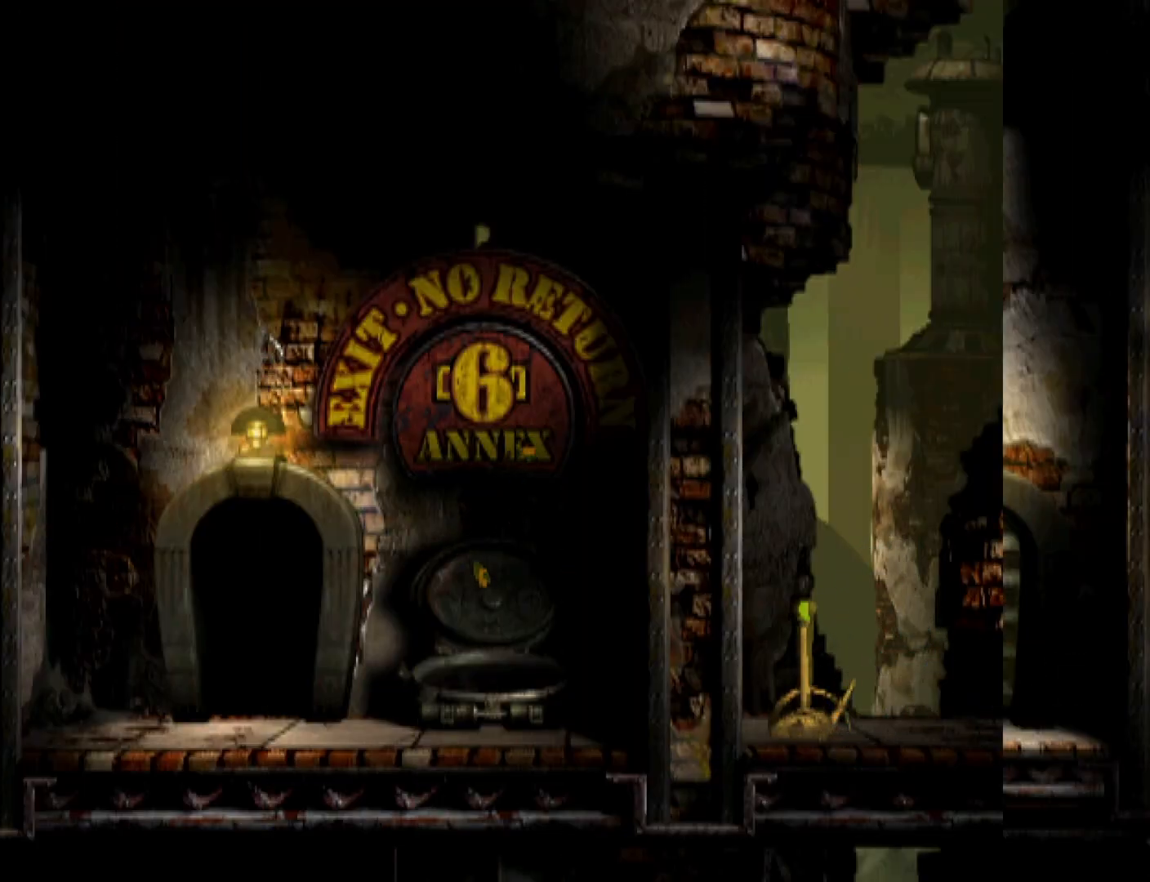
{"buttons": ["DPAD_RIGHT"], "events": []}
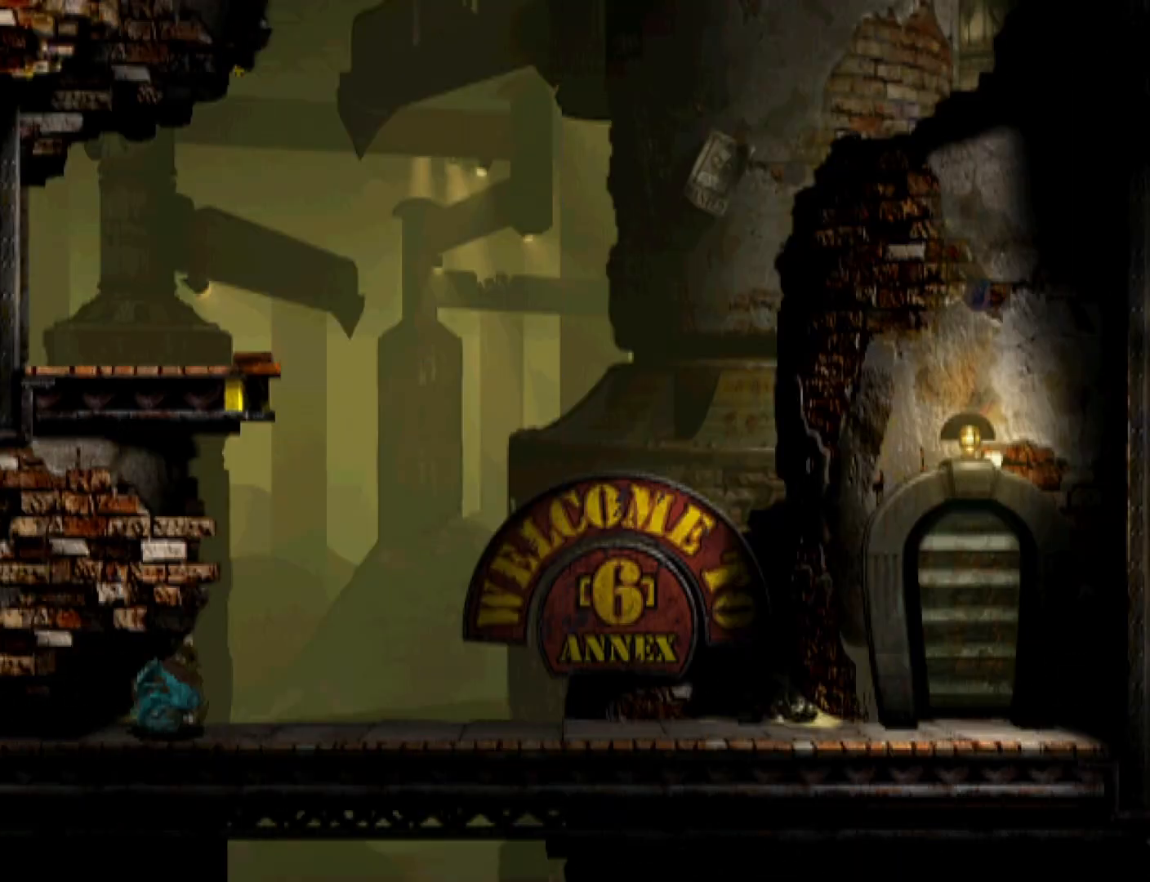
{"buttons": ["R1", "DPAD_LEFT"], "events": [[133, "CROSS", "down"], [200, "CROSS", "up"], [367, "DPAD_RIGHT", "up"], [400, "R1", "down"], [433, "DPAD_LEFT", "down"]]}
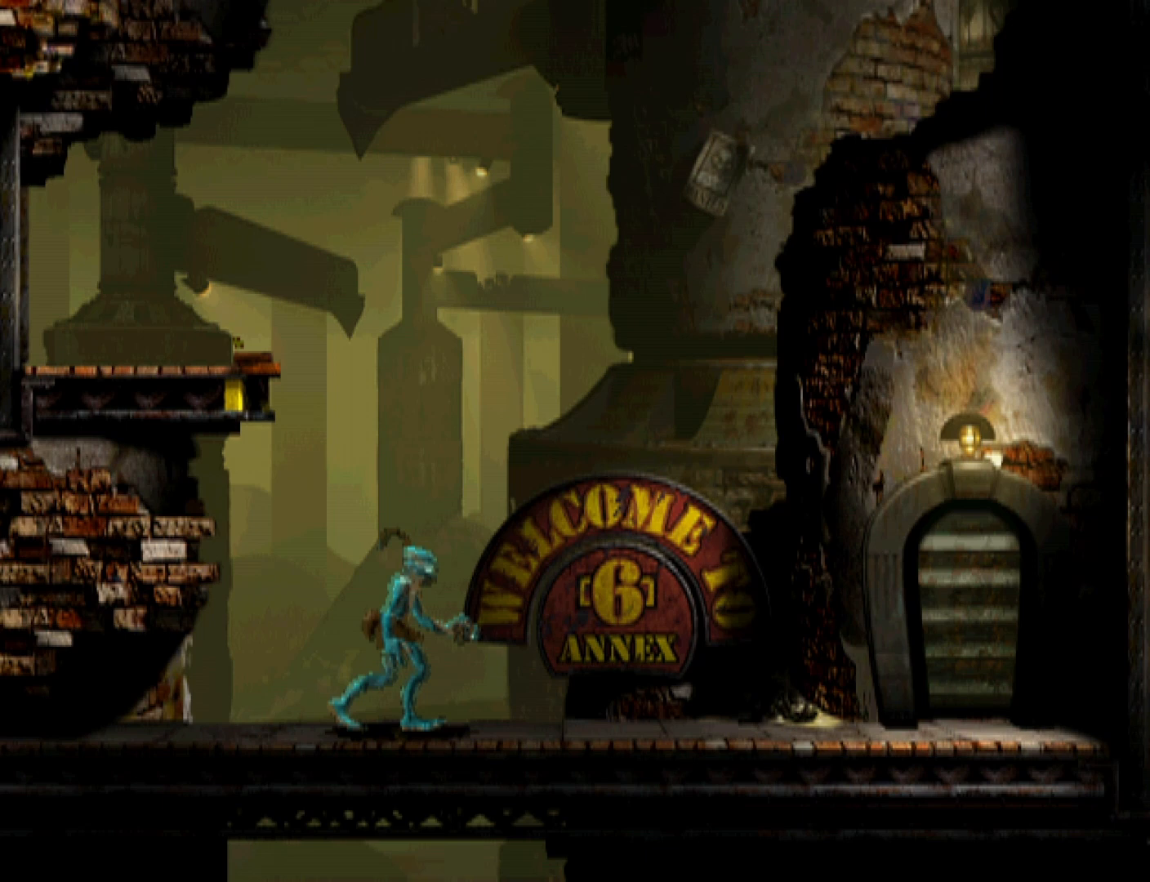
{"buttons": ["TRIANGLE", "R1", "DPAD_UP", "DPAD_LEFT"], "events": [[267, "TRIANGLE", "down"], [333, "DPAD_UP", "down"]]}
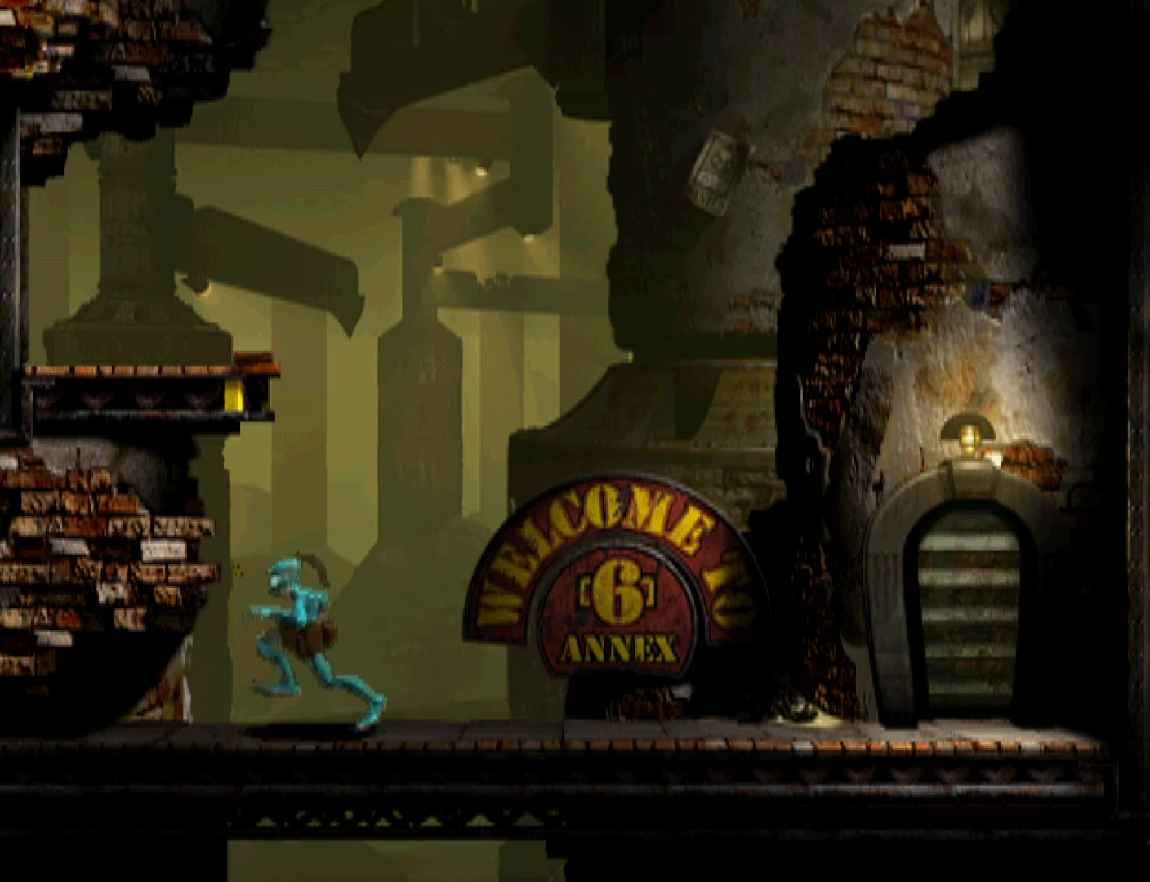
{"buttons": ["DPAD_UP"], "events": [[167, "DPAD_LEFT", "up"], [300, "TRIANGLE", "up"], [333, "R1", "up"]]}
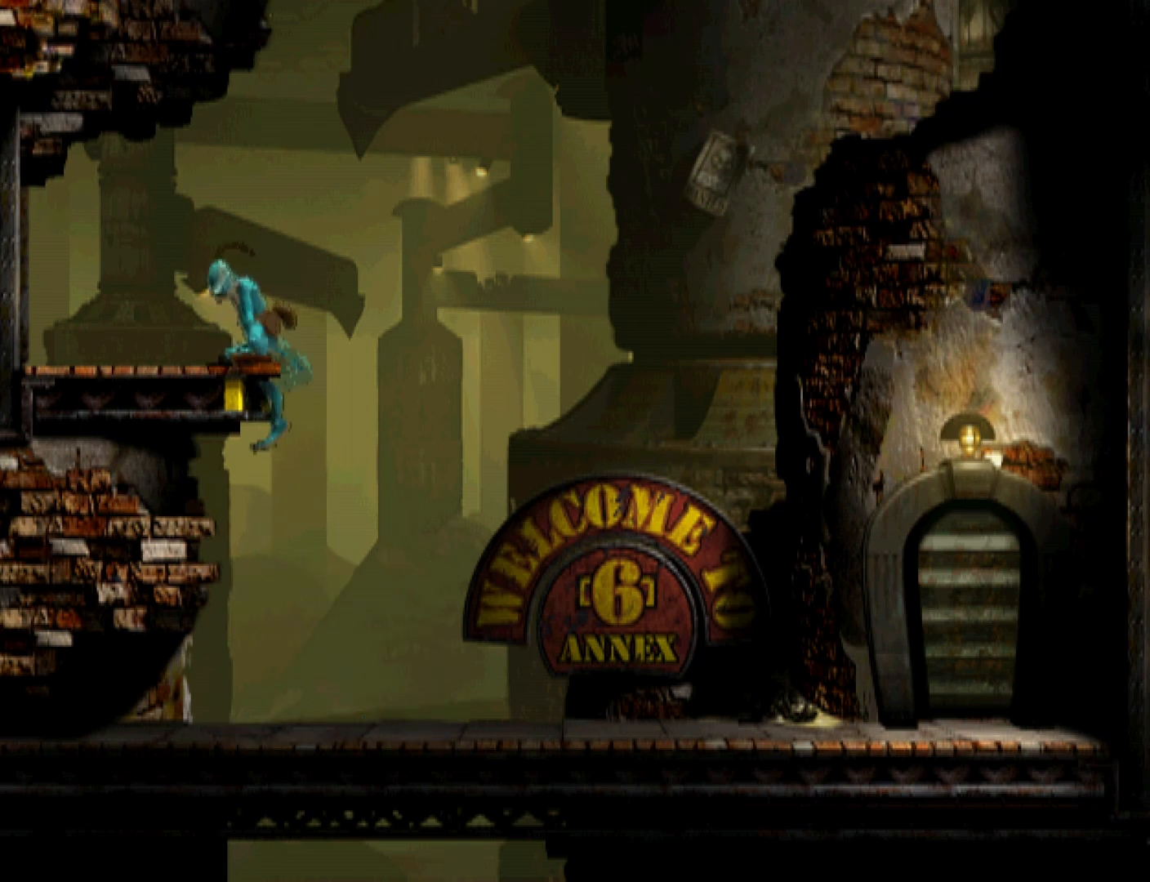
{"buttons": ["DPAD_UP"], "events": []}
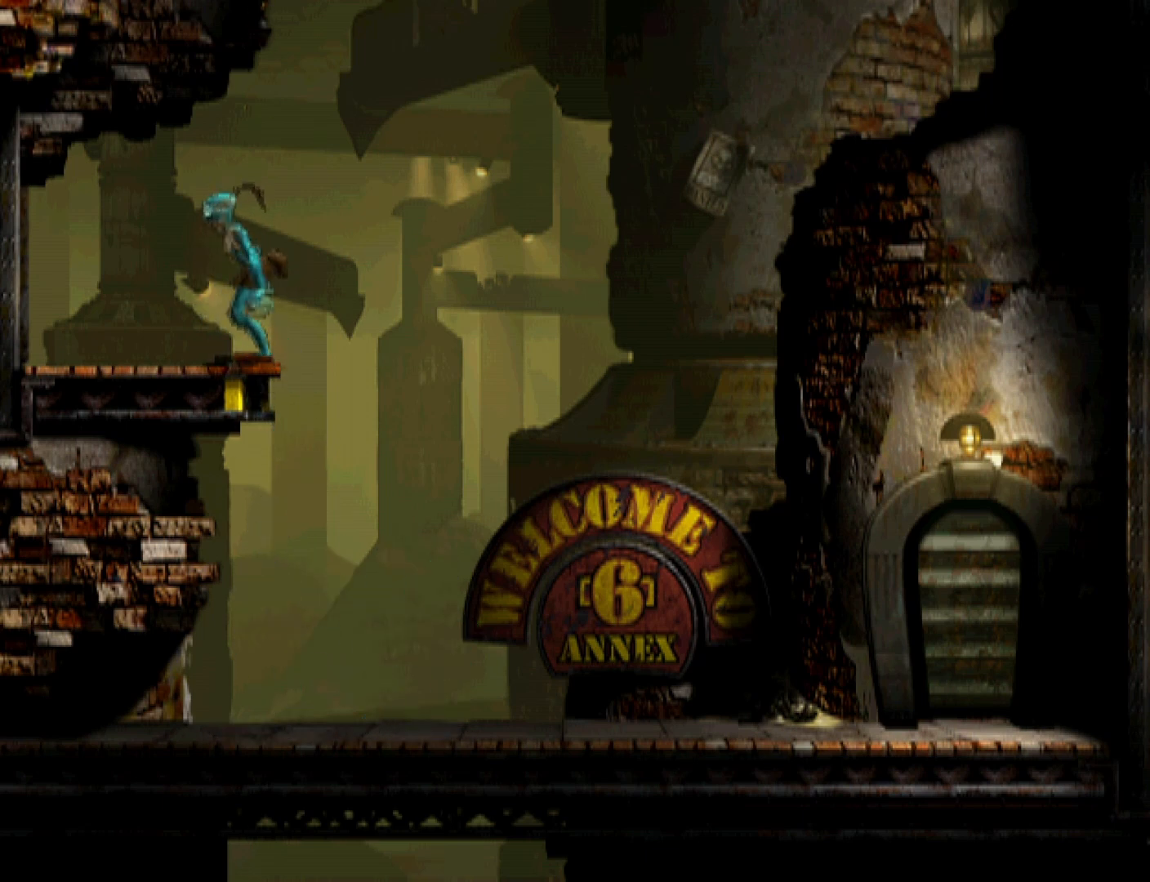
{"buttons": ["DPAD_UP"], "events": []}
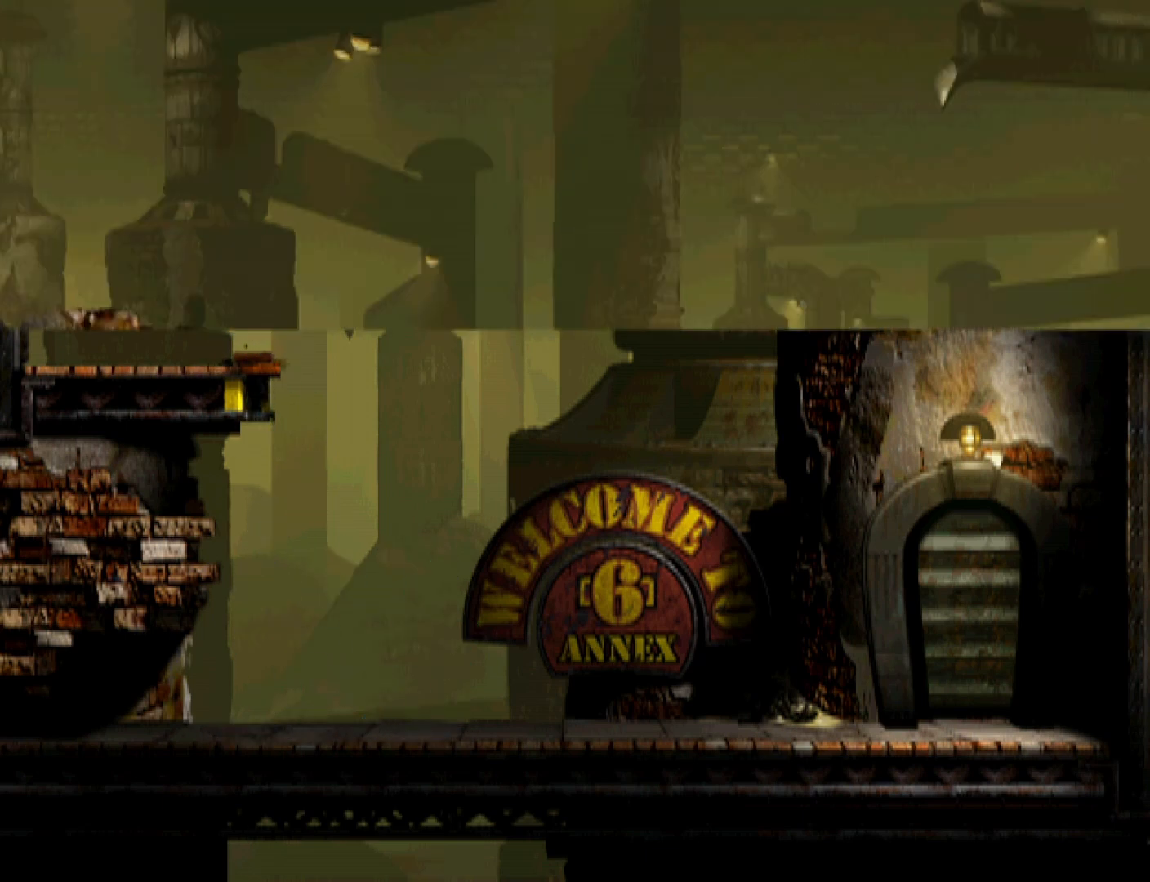
{"buttons": ["DPAD_LEFT"], "events": [[367, "DPAD_UP", "up"], [467, "DPAD_LEFT", "down"]]}
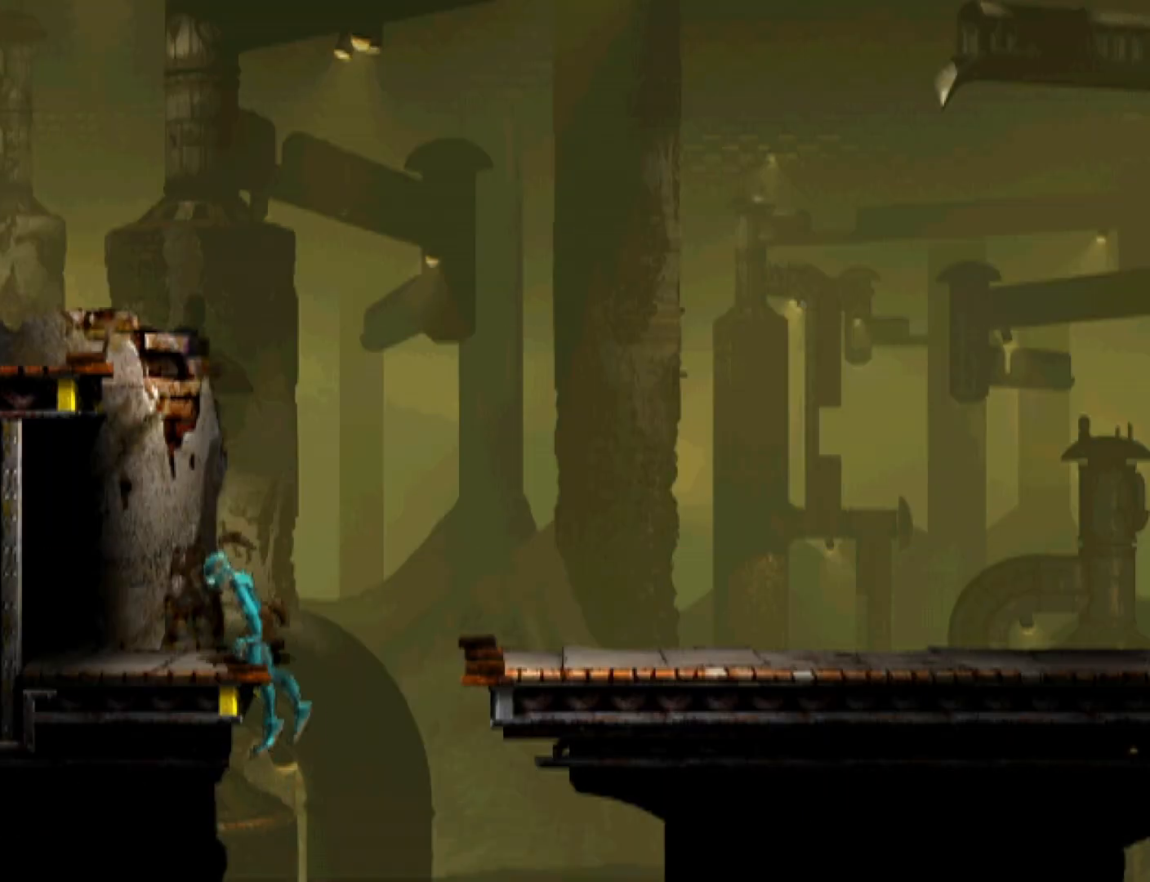
{"buttons": ["DPAD_LEFT"], "events": []}
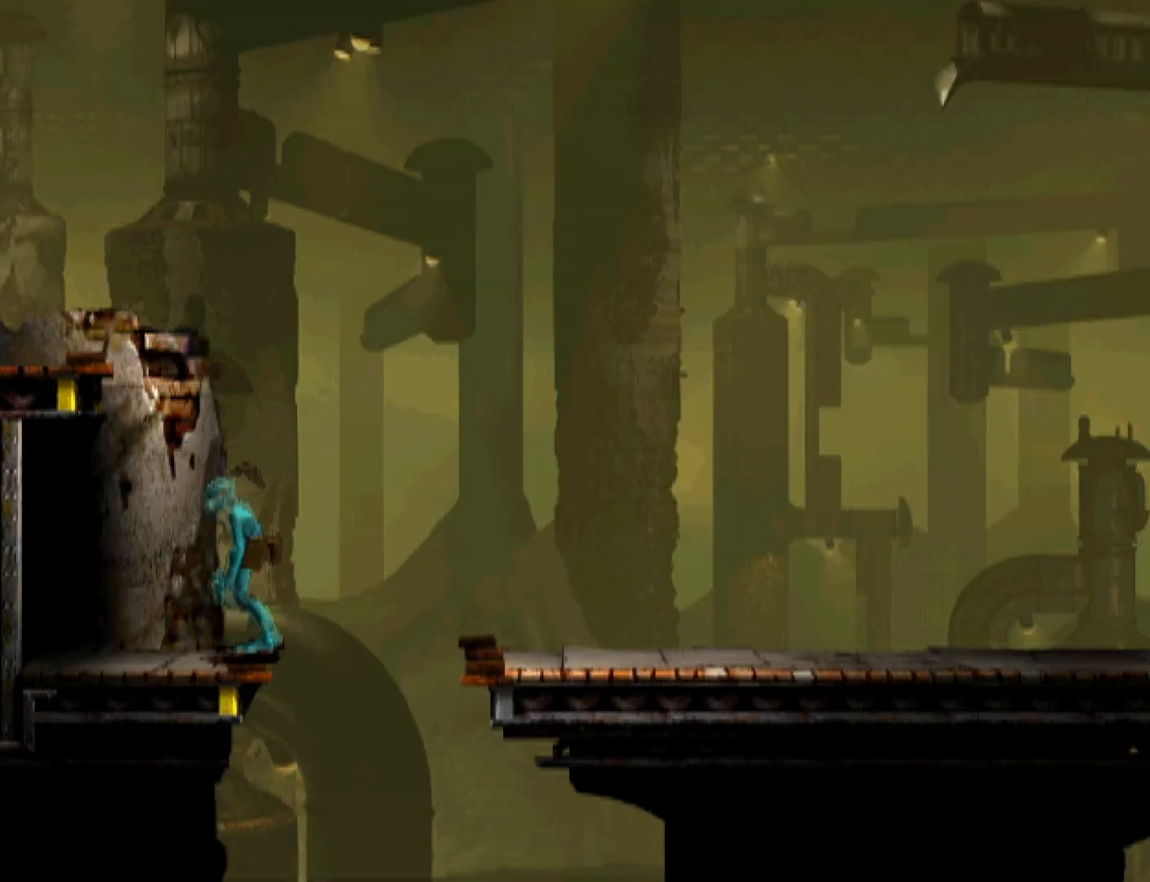
{"buttons": ["TRIANGLE", "R1", "DPAD_RIGHT"], "events": [[133, "DPAD_LEFT", "up"], [167, "R1", "down"], [200, "DPAD_RIGHT", "down"], [500, "TRIANGLE", "down"]]}
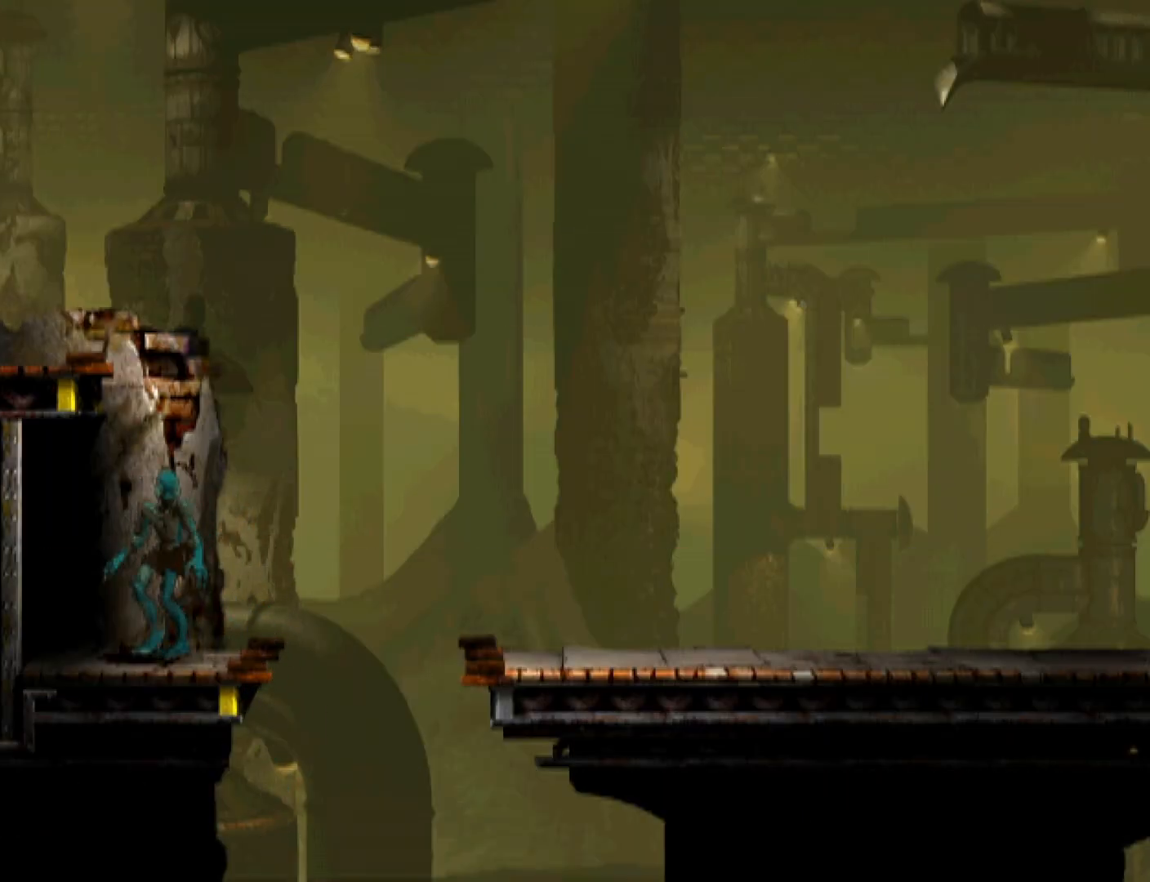
{"buttons": ["R1", "DPAD_RIGHT"], "events": [[300, "TRIANGLE", "up"]]}
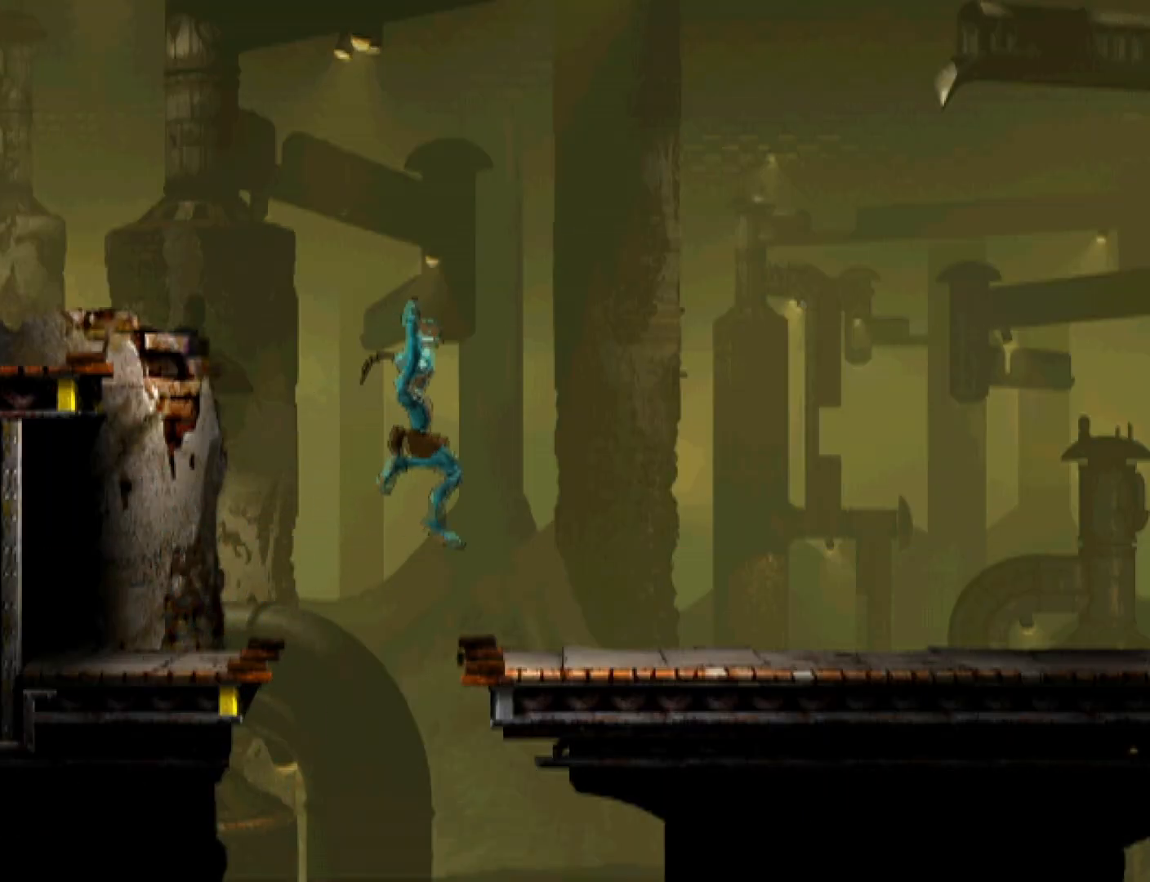
{"buttons": ["R1", "DPAD_RIGHT"], "events": []}
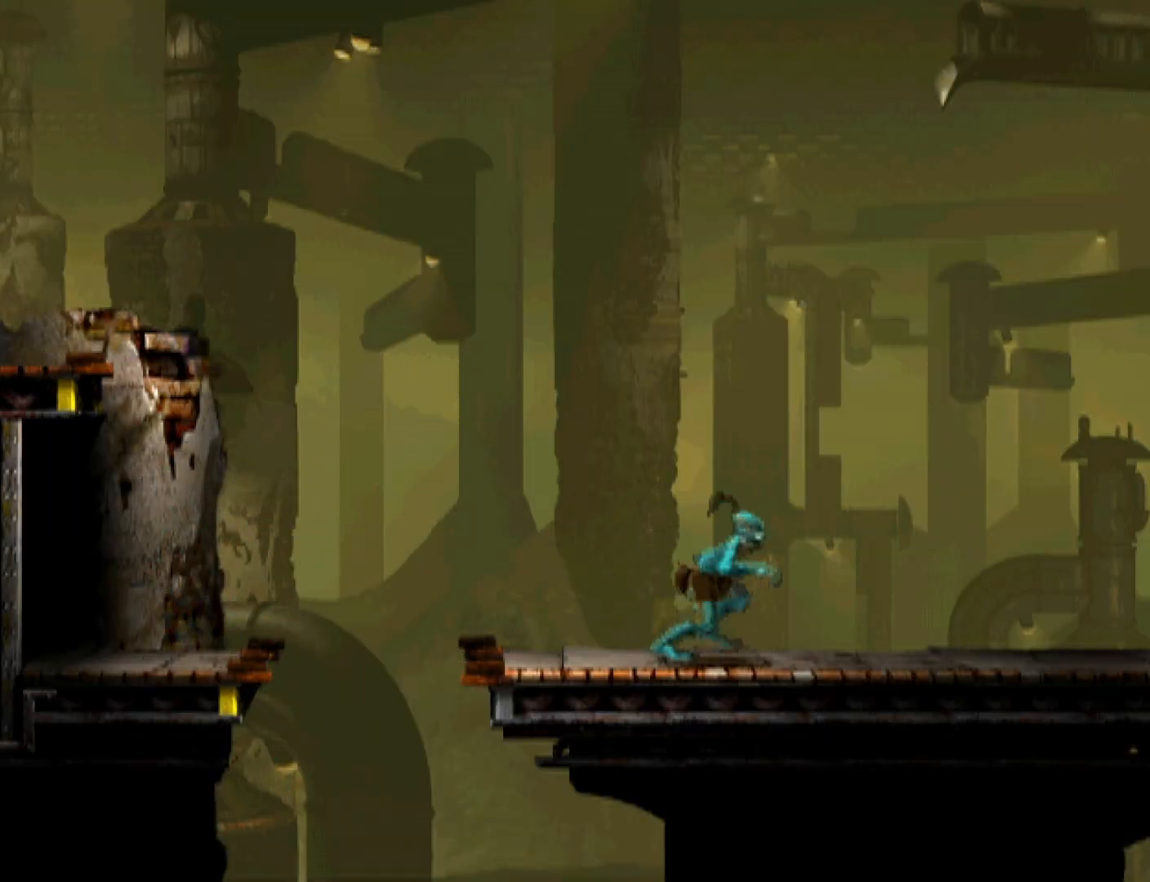
{"buttons": ["R1", "DPAD_RIGHT"], "events": []}
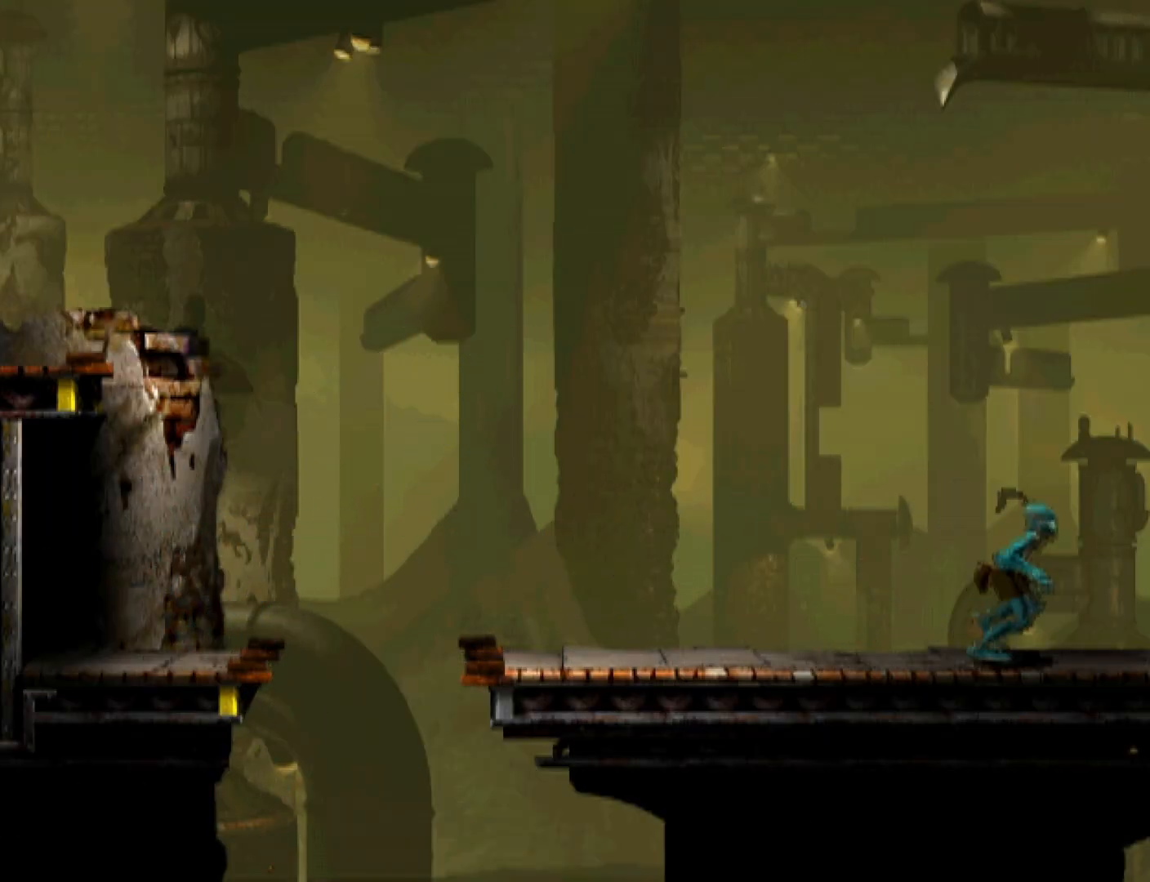
{"buttons": ["R1", "DPAD_RIGHT"], "events": []}